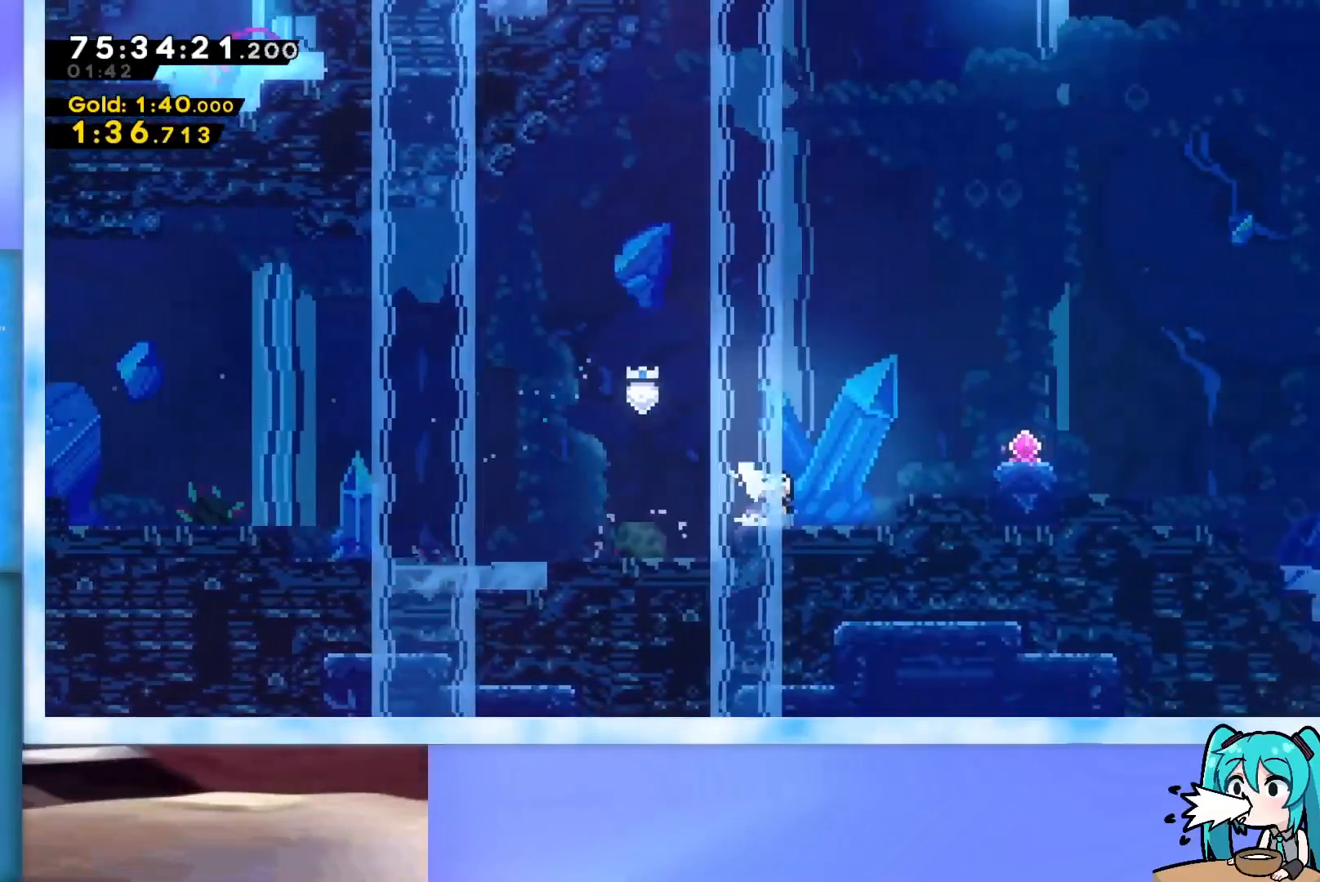
Gameplay with keyboard; each line is a JSON object with the keys held at the frame after it. "events" lists presses ("down") and releases ("up") of "dash", "demo", "down", "grab", "j2", "jump", "left", "pause", "right" and "up" between this image and that frame as [ms after this image, input, new state], when the widget could be followed in between. No other keys are recorded. Mouse input is not recorded. Key names are as the overlay labels them; some are game actions (e.g. jump) rather than physical keys.
{"keys": ["jump", "right", "up"], "events": [[84, "jump", "down"]]}
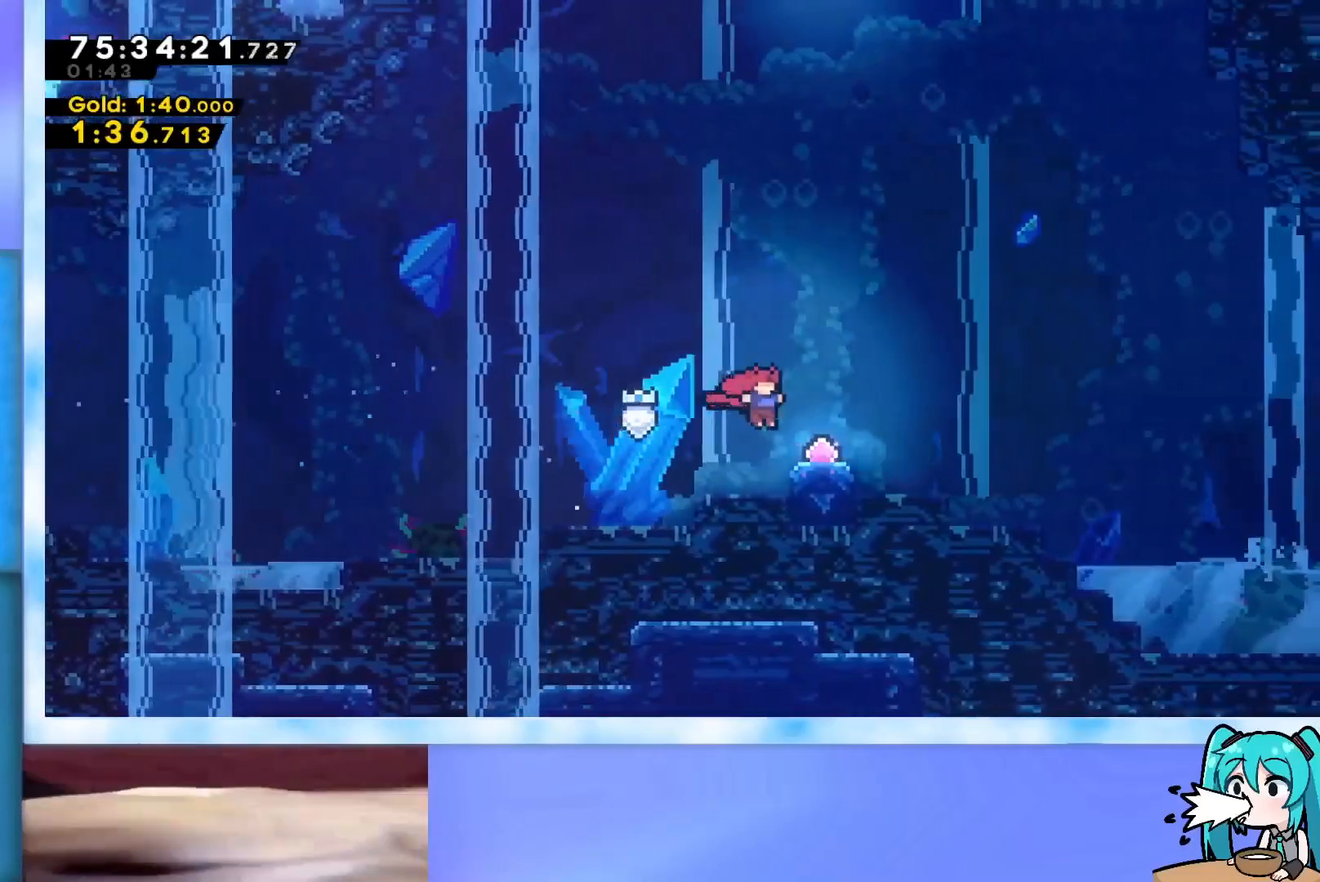
{"keys": [], "events": [[100, "jump", "up"], [133, "right", "up"], [133, "up", "up"]]}
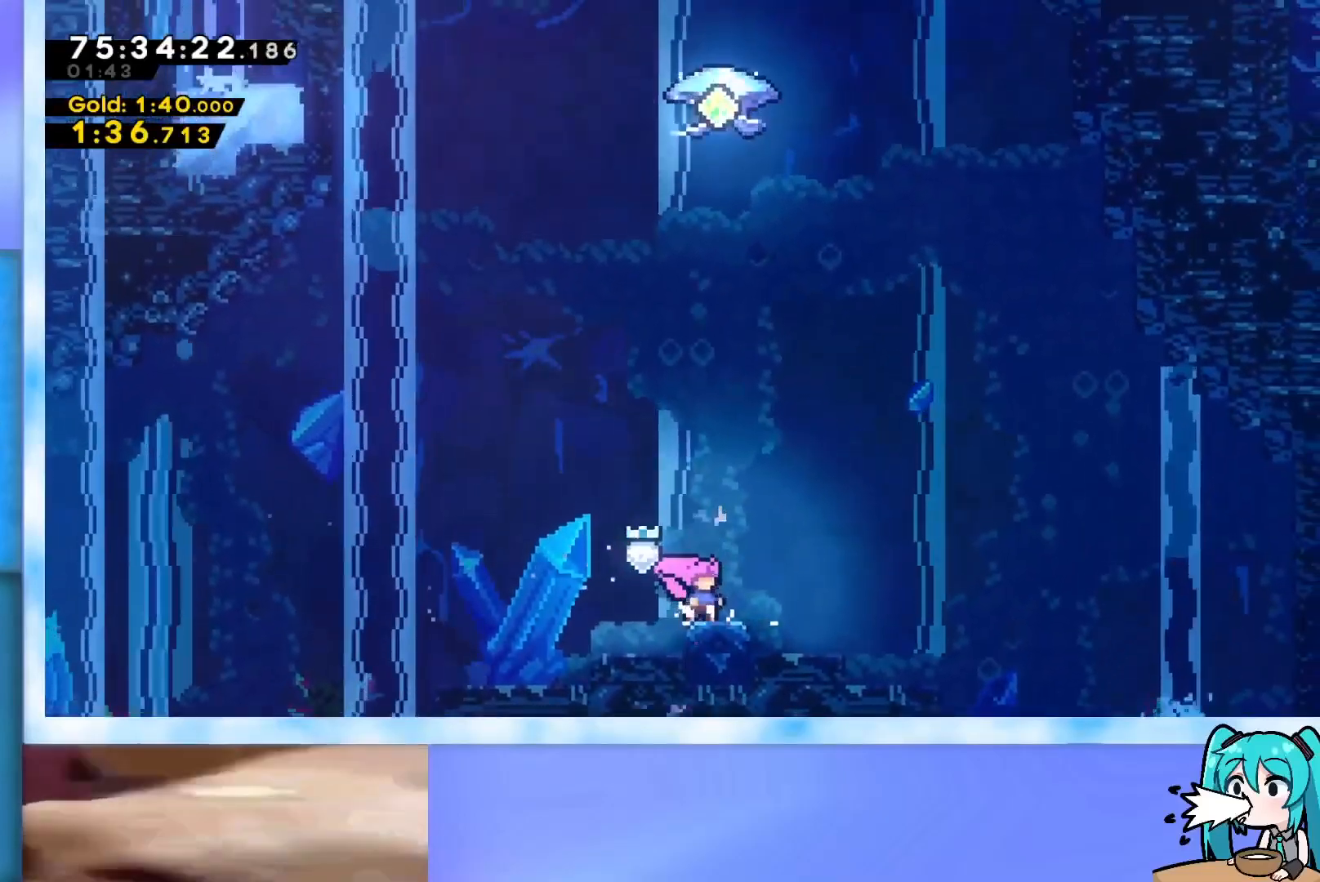
{"keys": [], "events": []}
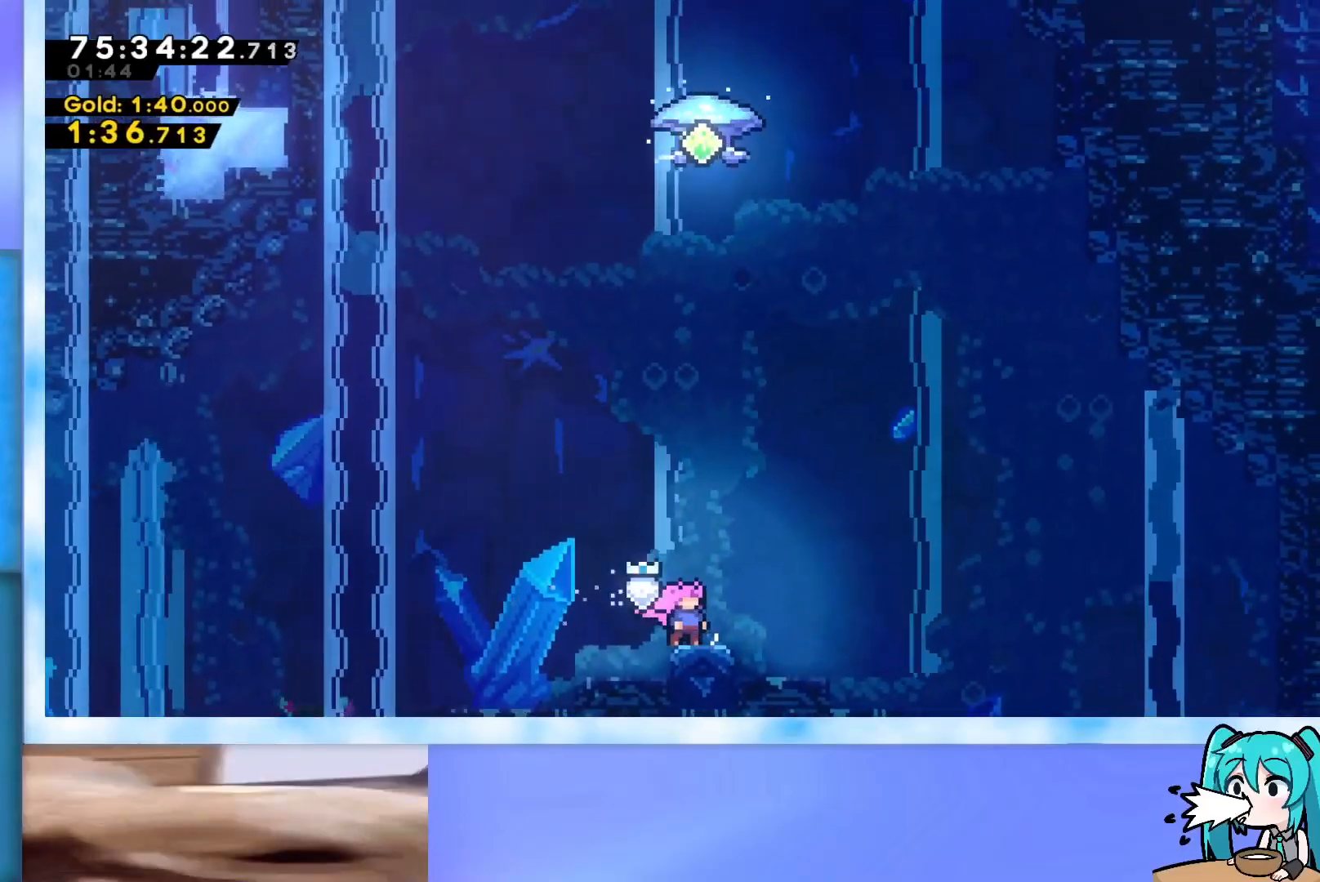
{"keys": [], "events": []}
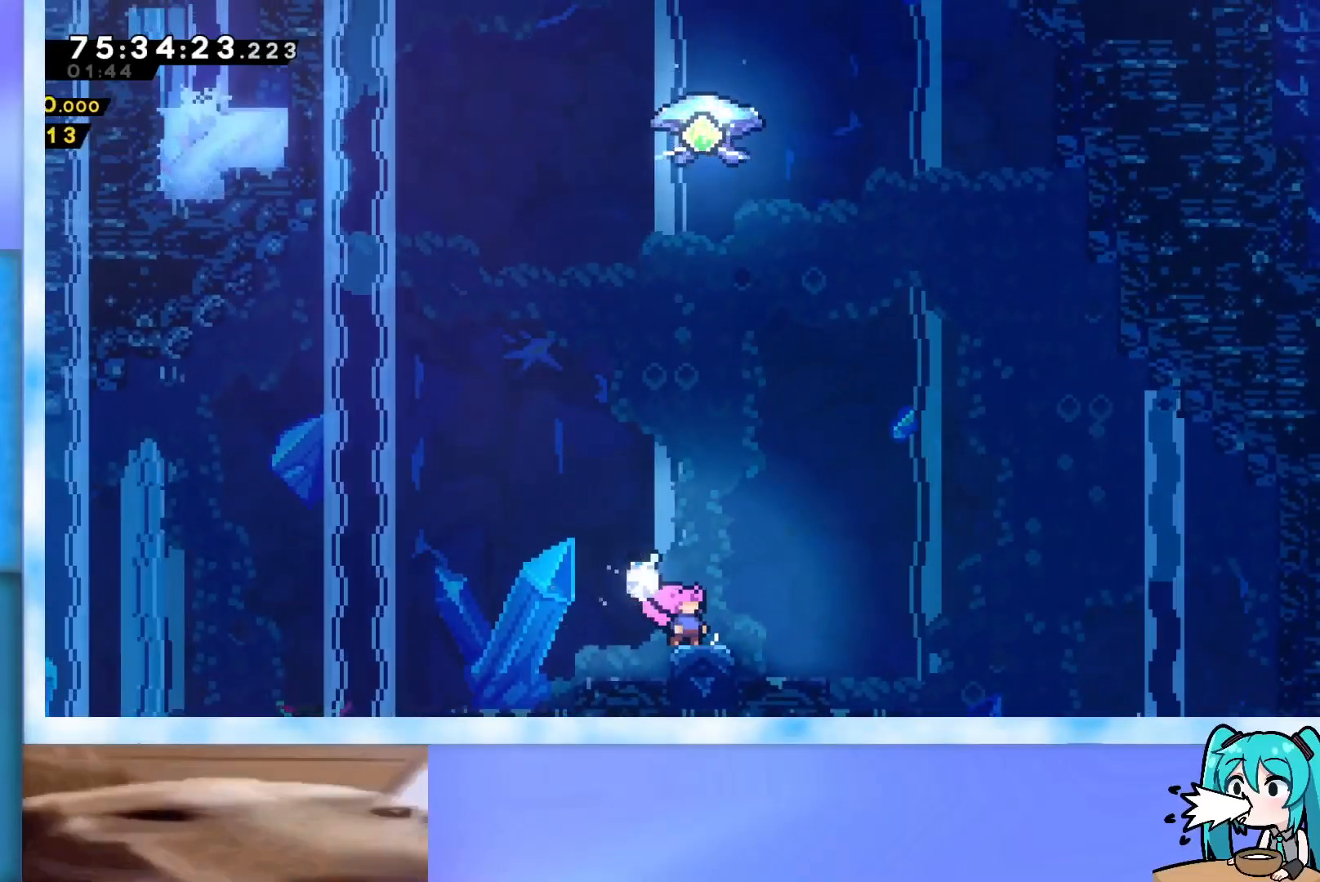
{"keys": ["dash", "up"], "events": [[84, "jump", "down"], [84, "up", "down"], [184, "right", "down"], [334, "right", "up"], [367, "jump", "up"], [417, "dash", "down"]]}
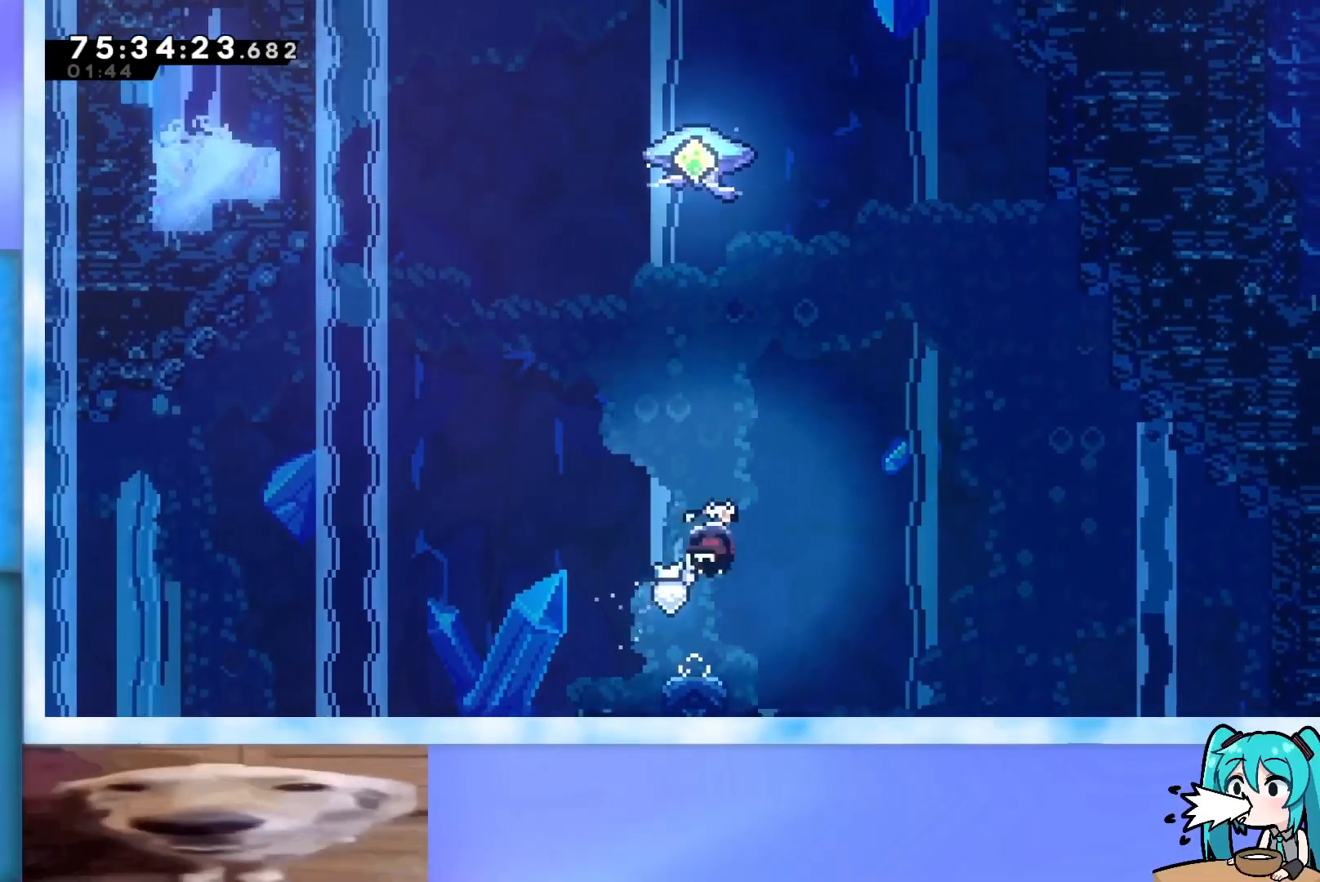
{"keys": ["grab", "up"], "events": [[150, "dash", "up"], [300, "dash", "down"], [384, "dash", "up"], [484, "grab", "down"]]}
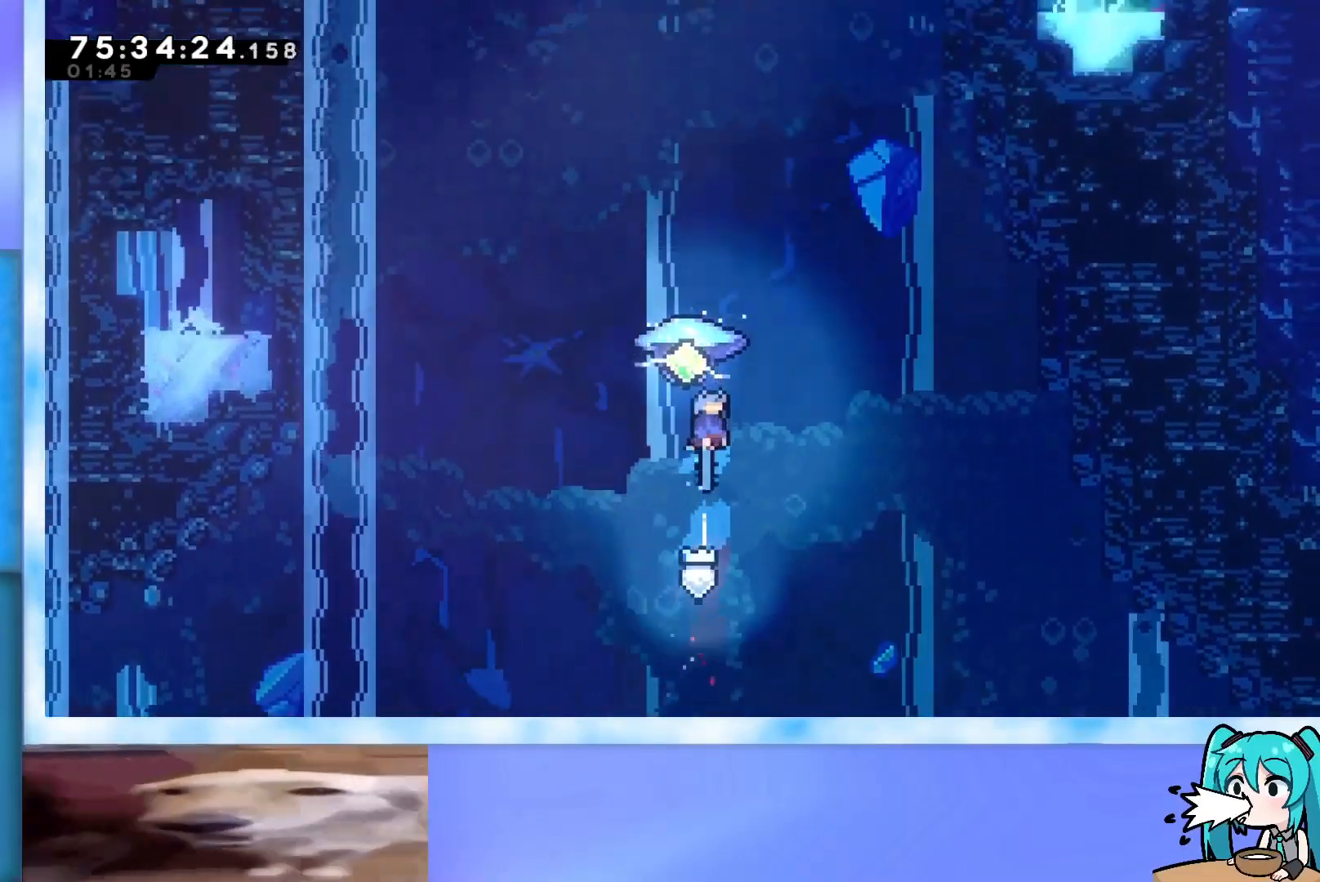
{"keys": ["grab", "up"], "events": [[401, "left", "down"], [501, "left", "up"]]}
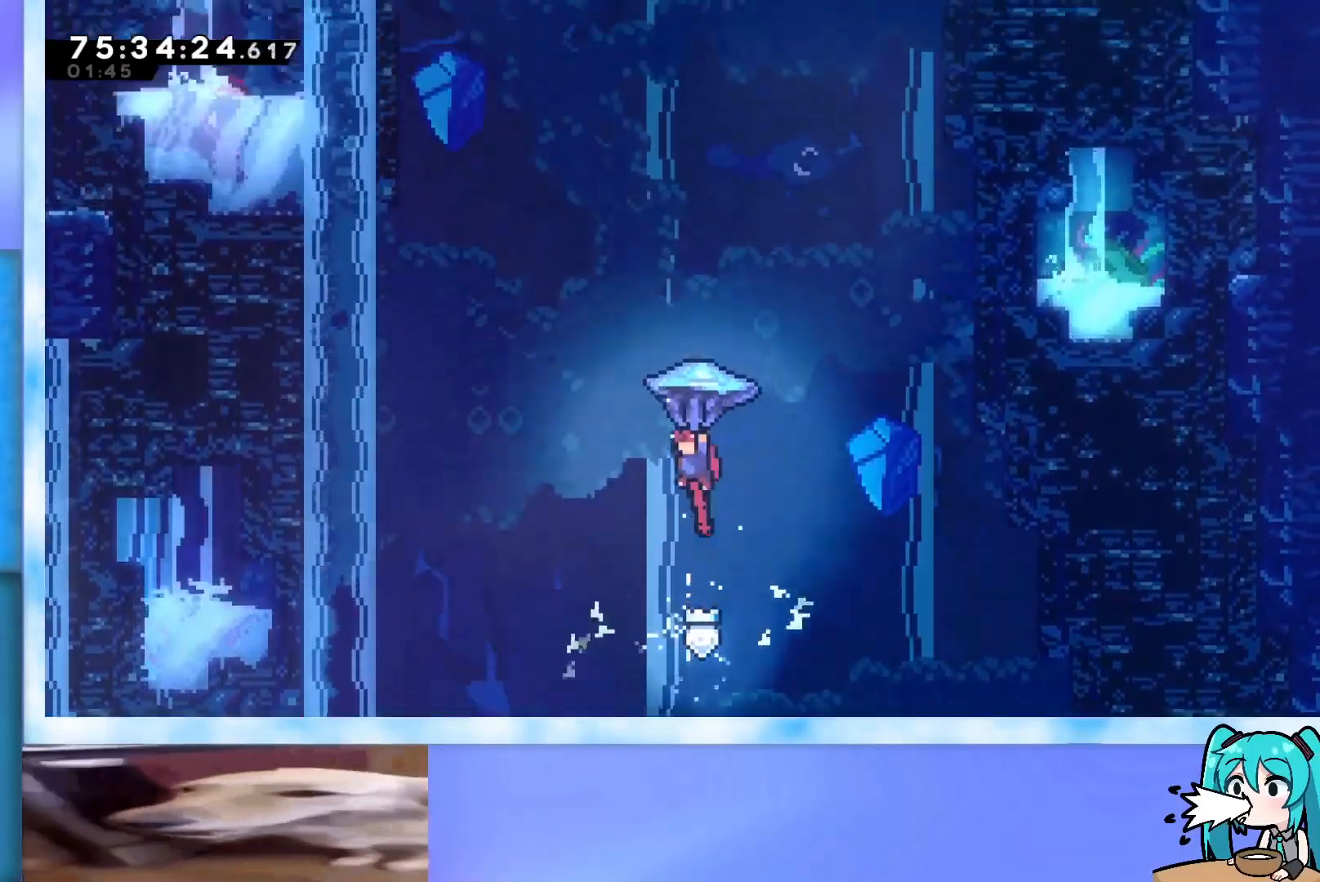
{"keys": ["grab", "up"], "events": []}
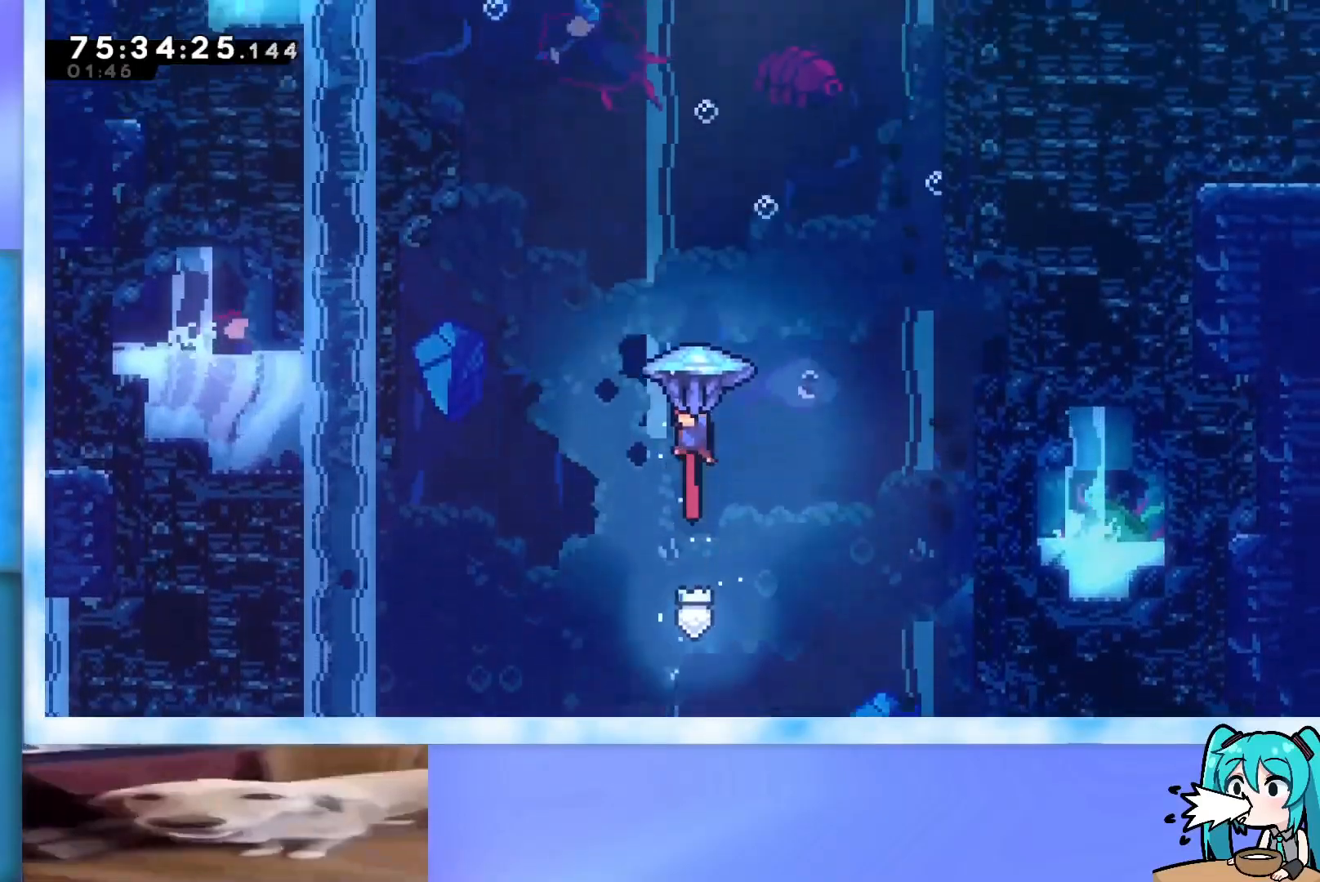
{"keys": ["grab", "up"], "events": []}
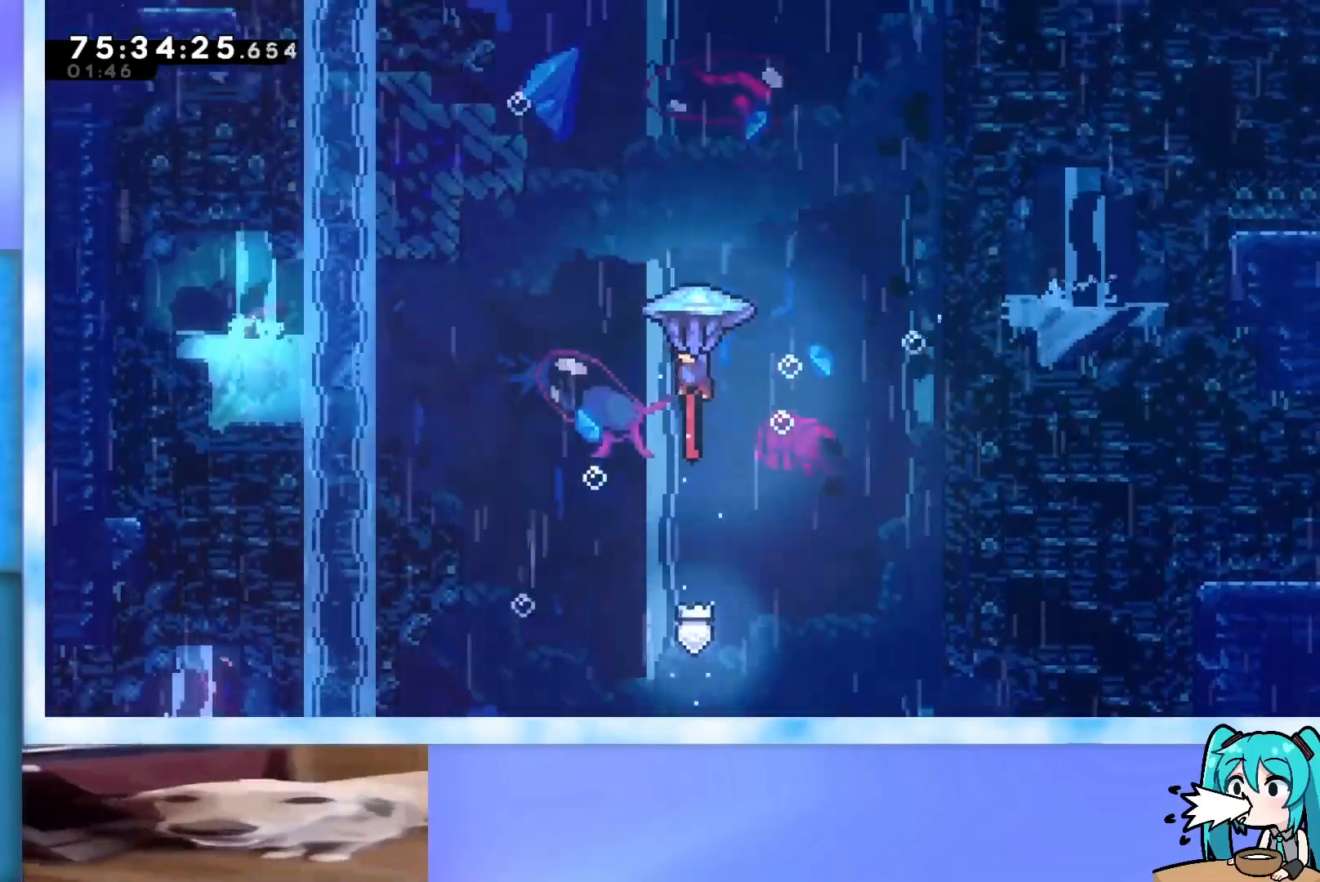
{"keys": ["grab"], "events": [[167, "left", "down"], [267, "left", "up"], [317, "up", "up"]]}
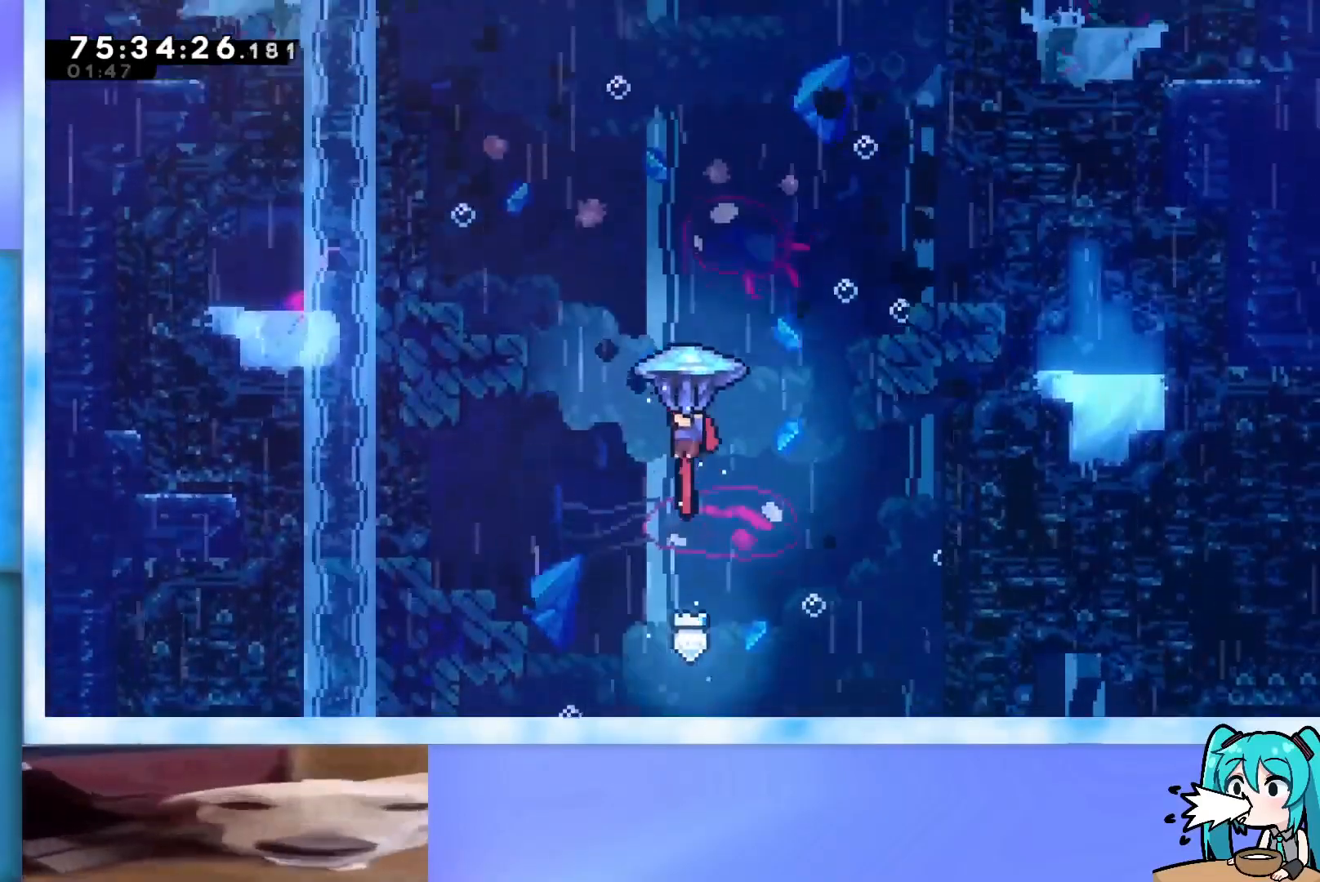
{"keys": ["grab"], "events": []}
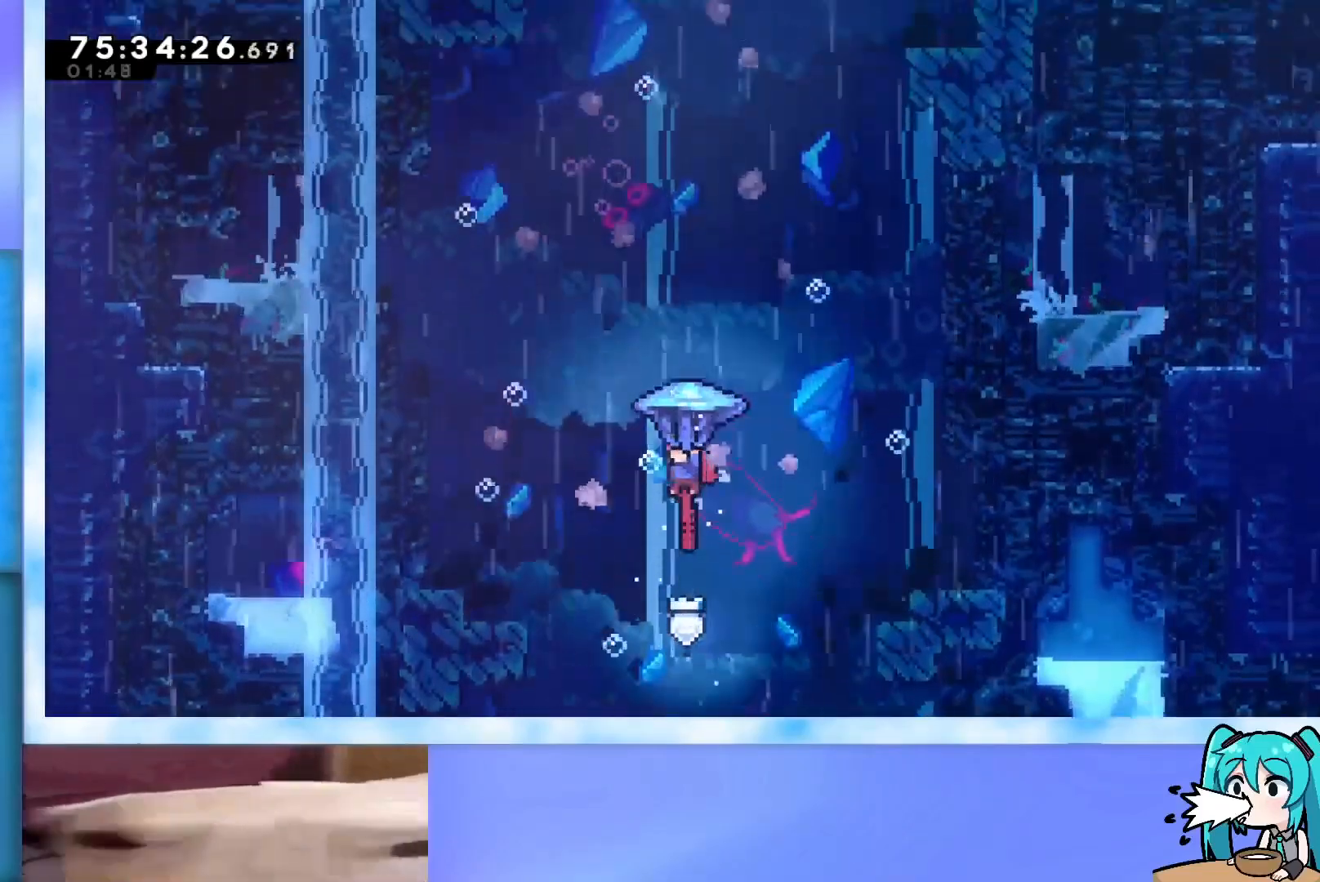
{"keys": ["grab"], "events": []}
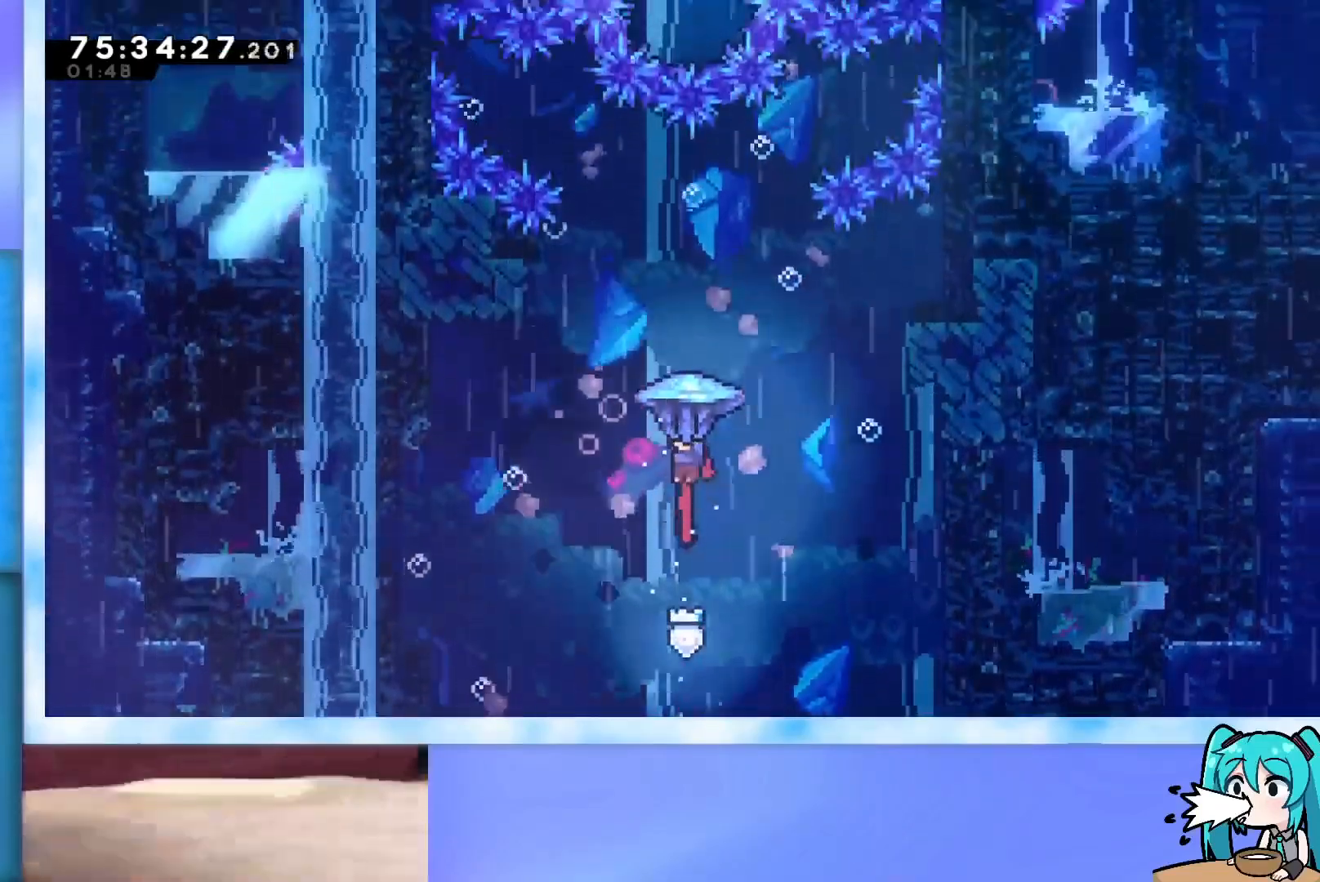
{"keys": ["grab"], "events": [[317, "down", "down"], [401, "down", "up"]]}
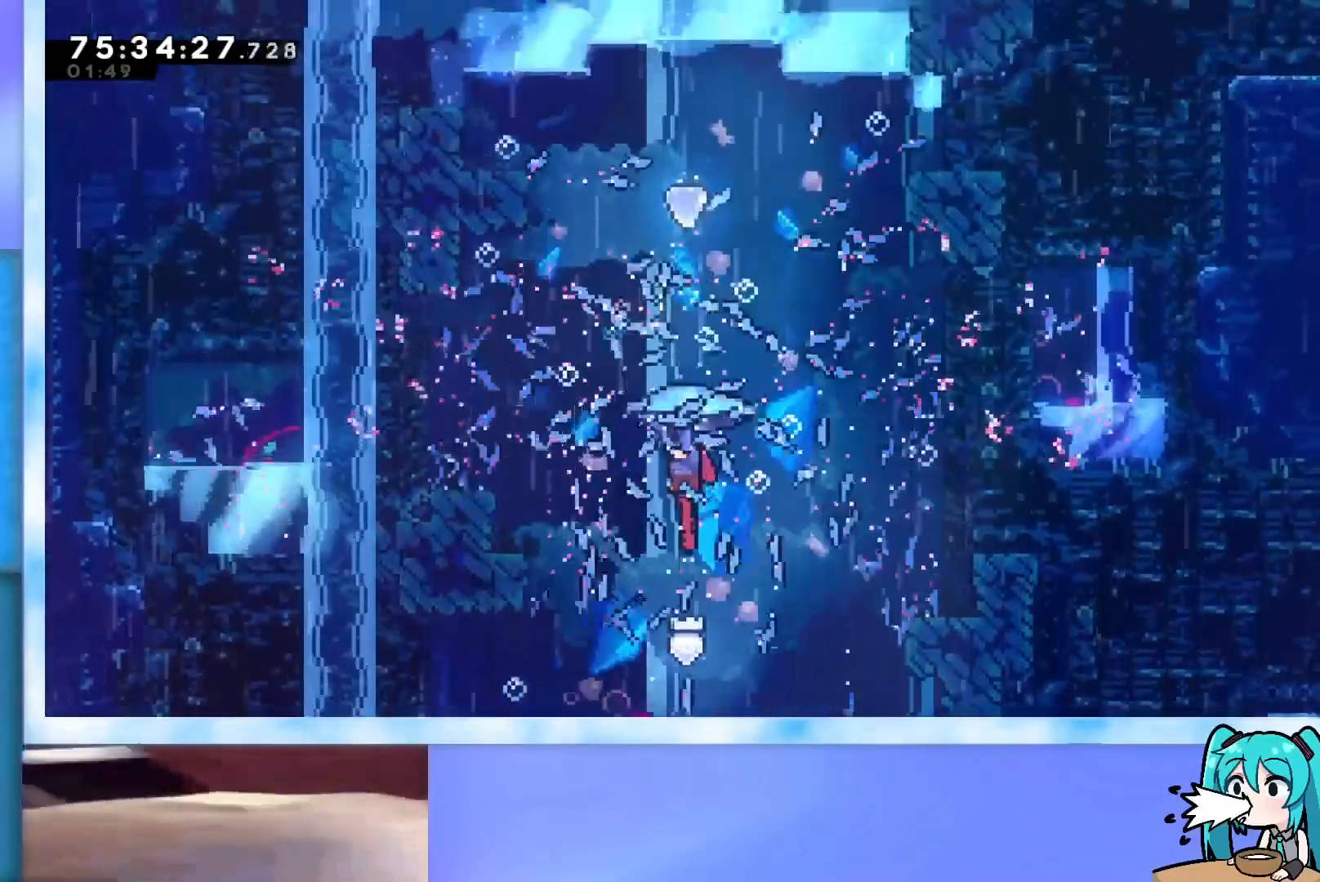
{"keys": ["dash", "up"], "events": [[283, "grab", "up"], [333, "up", "down"], [367, "dash", "down"]]}
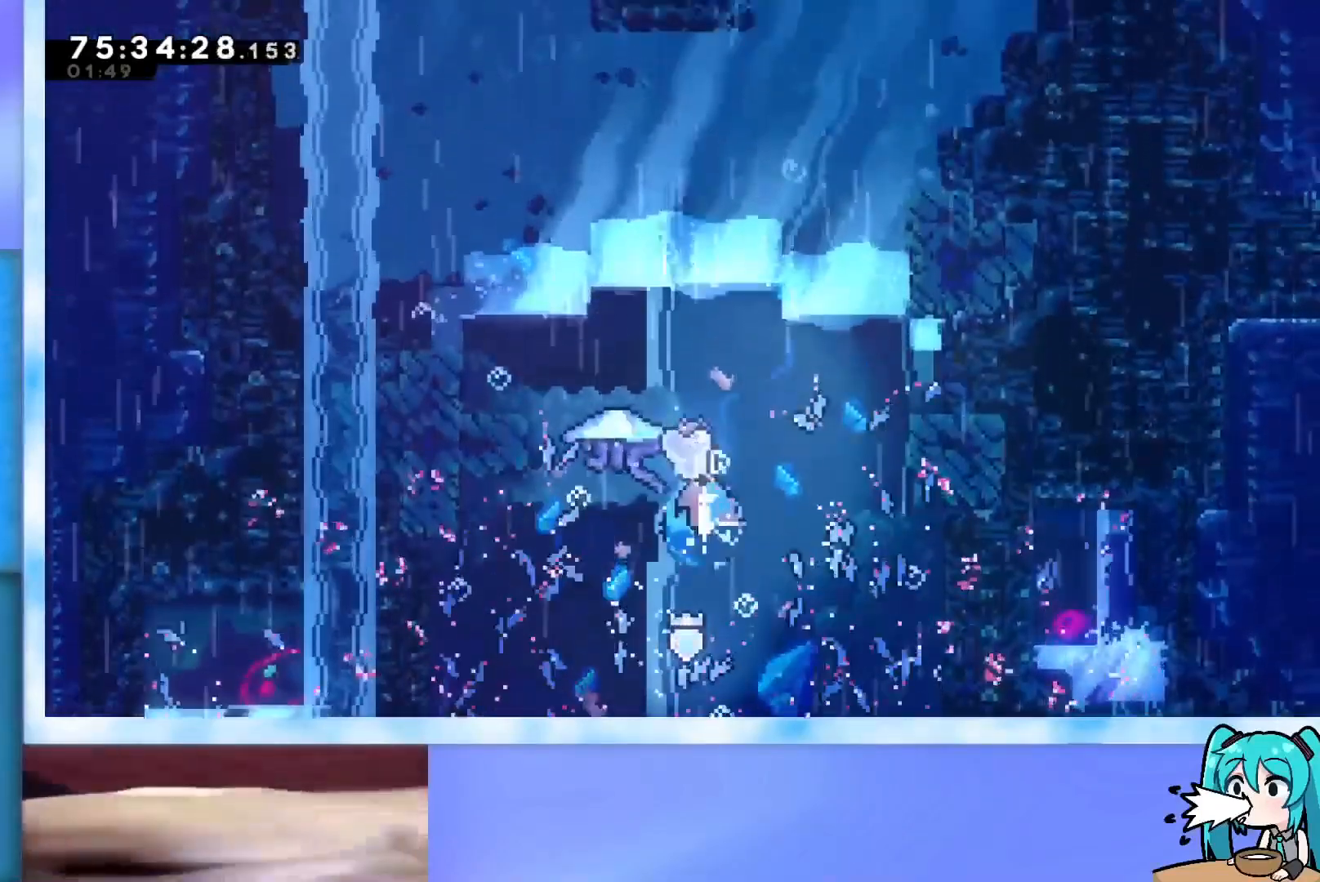
{"keys": [], "events": [[67, "dash", "up"], [301, "up", "up"]]}